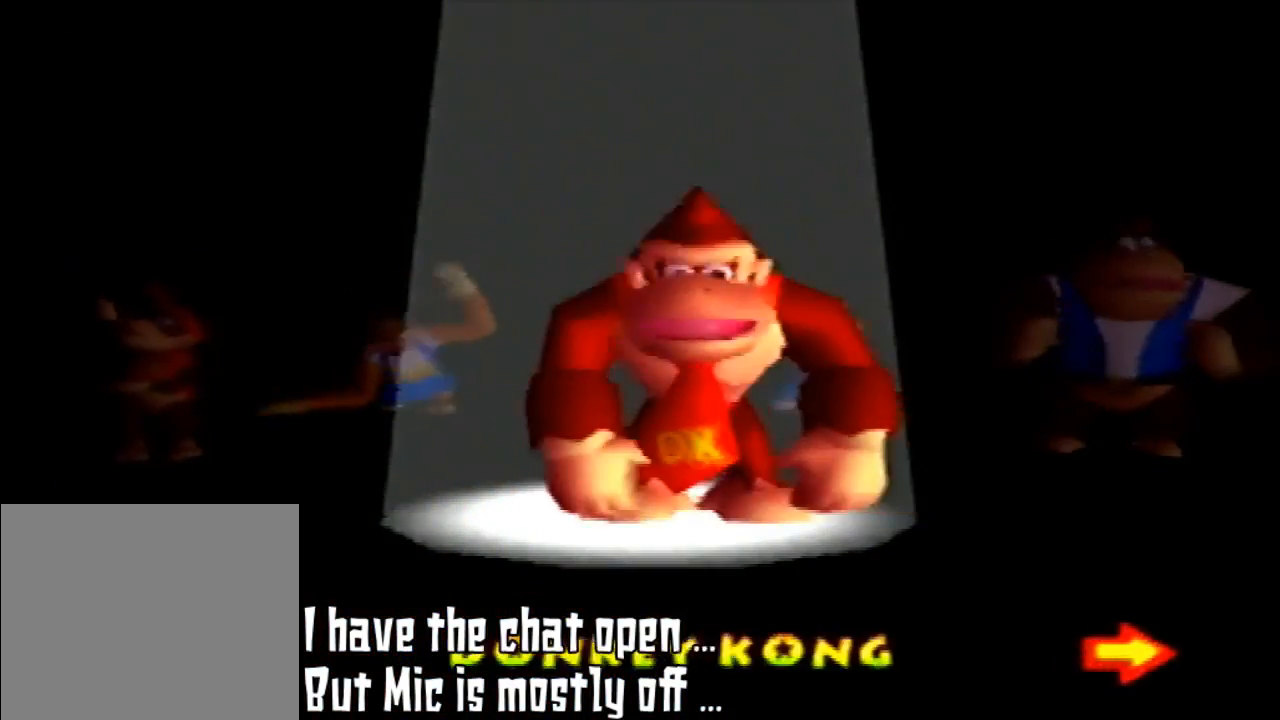
Gameplay with a controller (Nintendo layout); each line is a JSON object with the inputs held at the frame after it (dt_ms = milliseconds from this image to that frame). "events" lists button and stick changes between this image and that frame as [ms after this image, input, new state], when the widget could be followed in between. Not read: L3 R3.
{"dt_ms": 1000, "buttons": [], "left_stick": "center"}
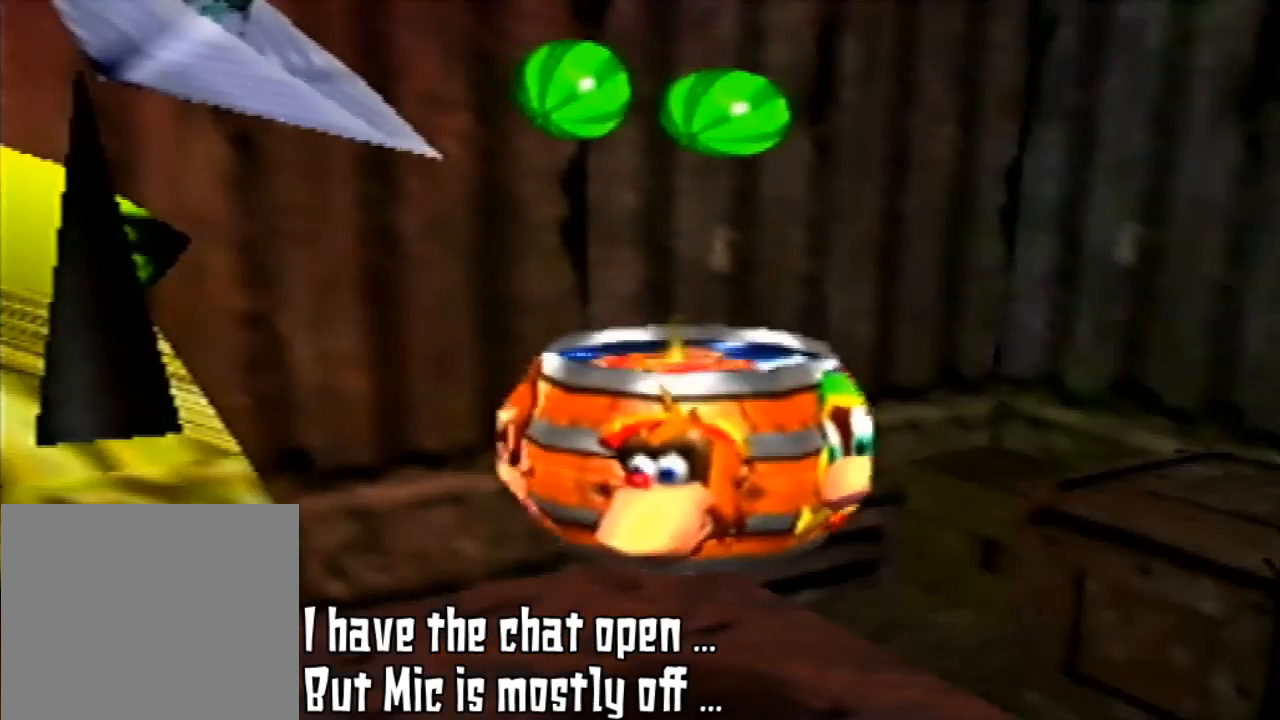
{"dt_ms": 500, "buttons": [], "left_stick": "center", "events": []}
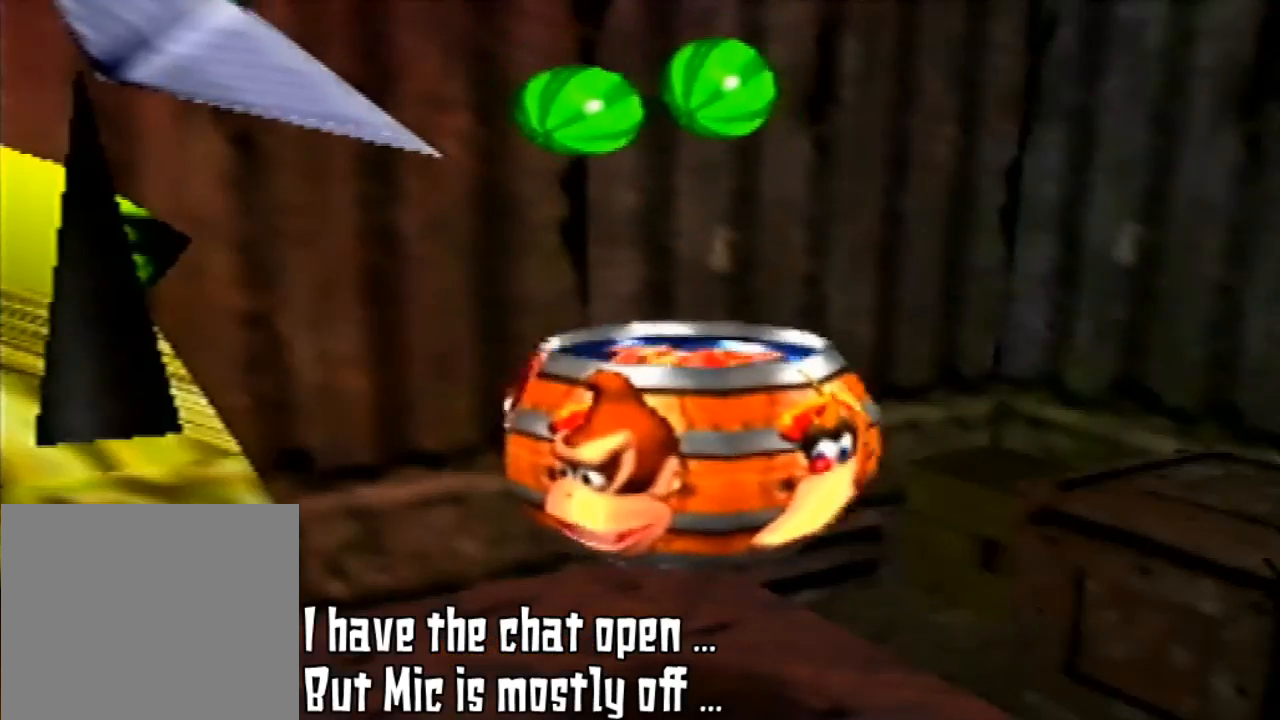
{"dt_ms": 500, "buttons": [], "left_stick": "center", "events": []}
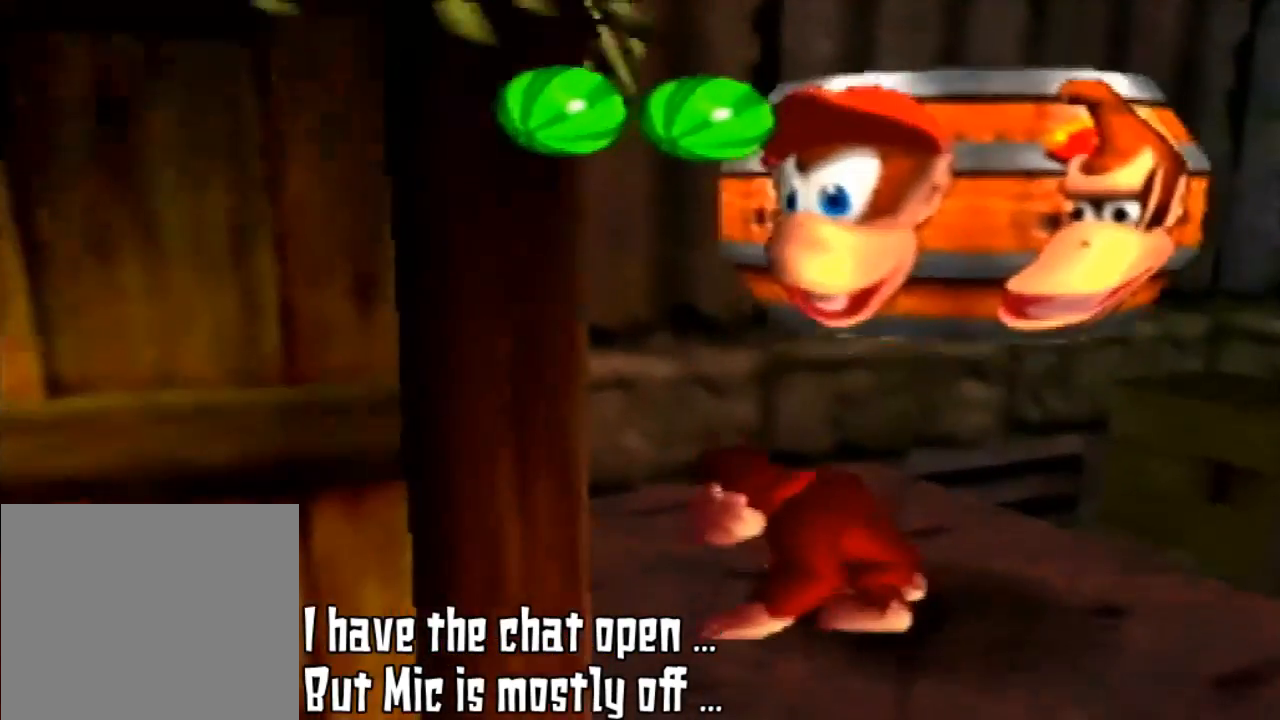
{"dt_ms": 500, "buttons": [], "left_stick": "center", "events": []}
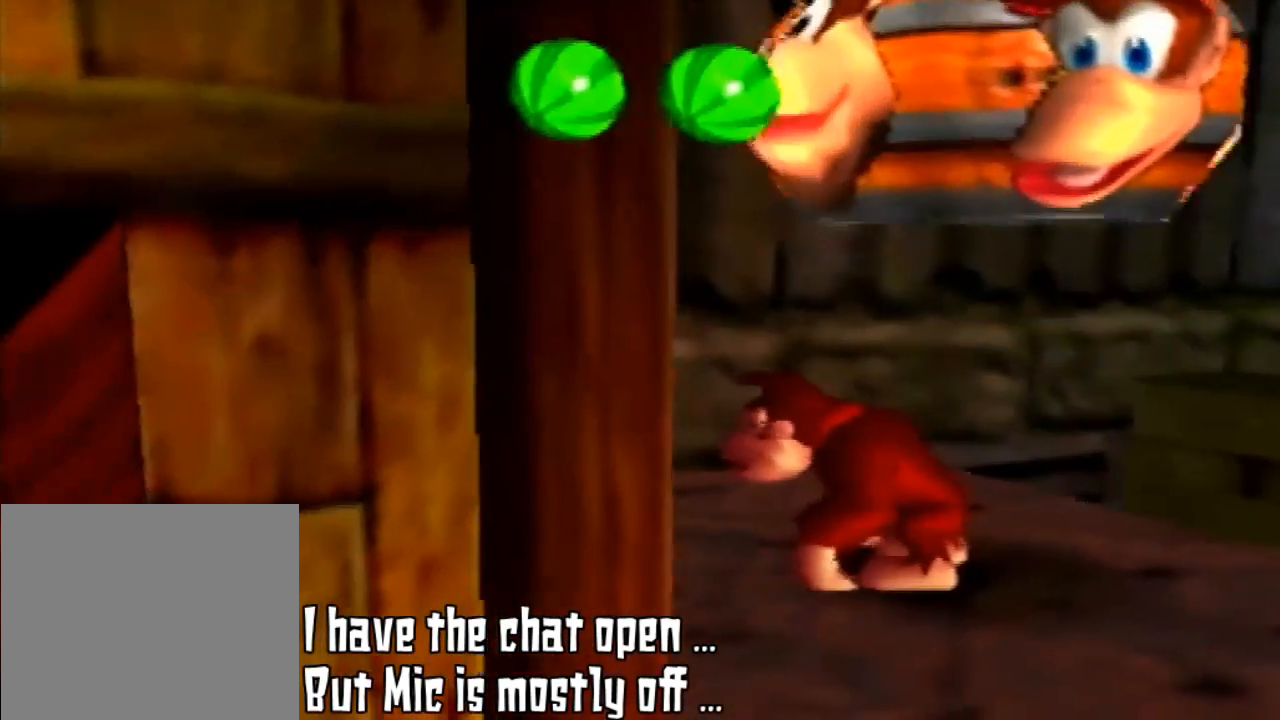
{"dt_ms": 500, "buttons": [], "left_stick": "center", "events": []}
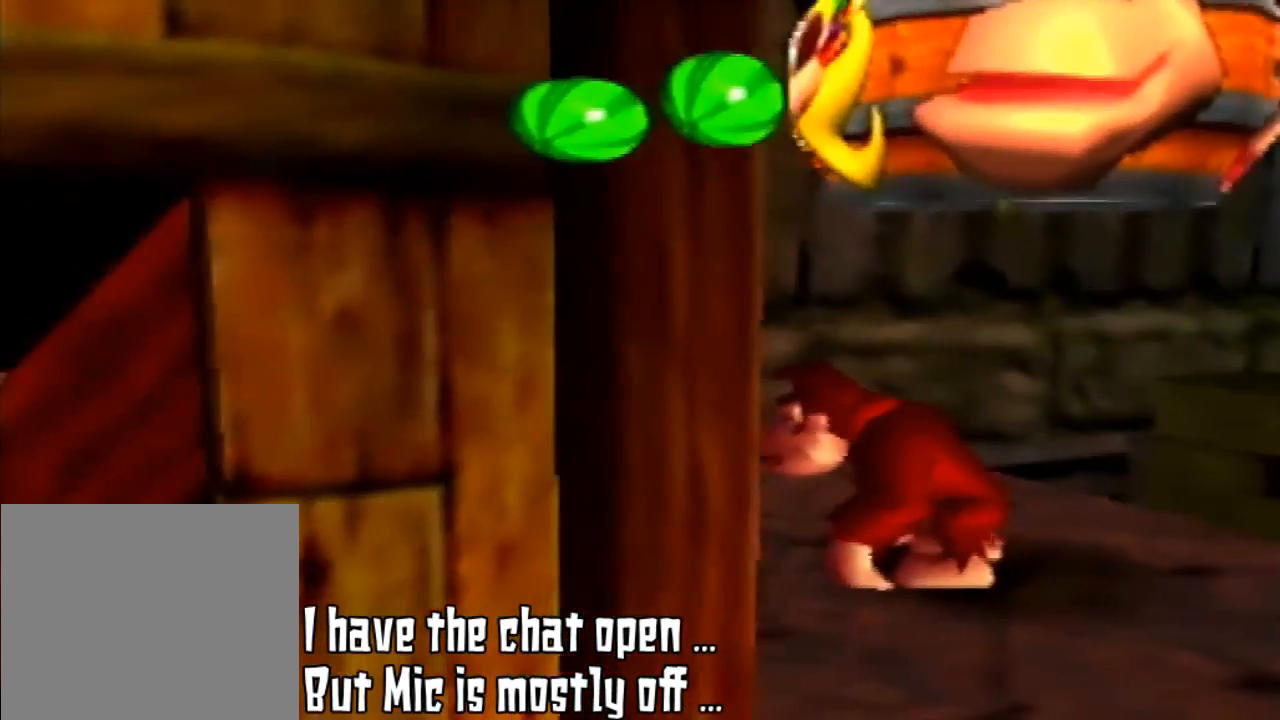
{"dt_ms": 500, "buttons": [], "left_stick": "center", "events": []}
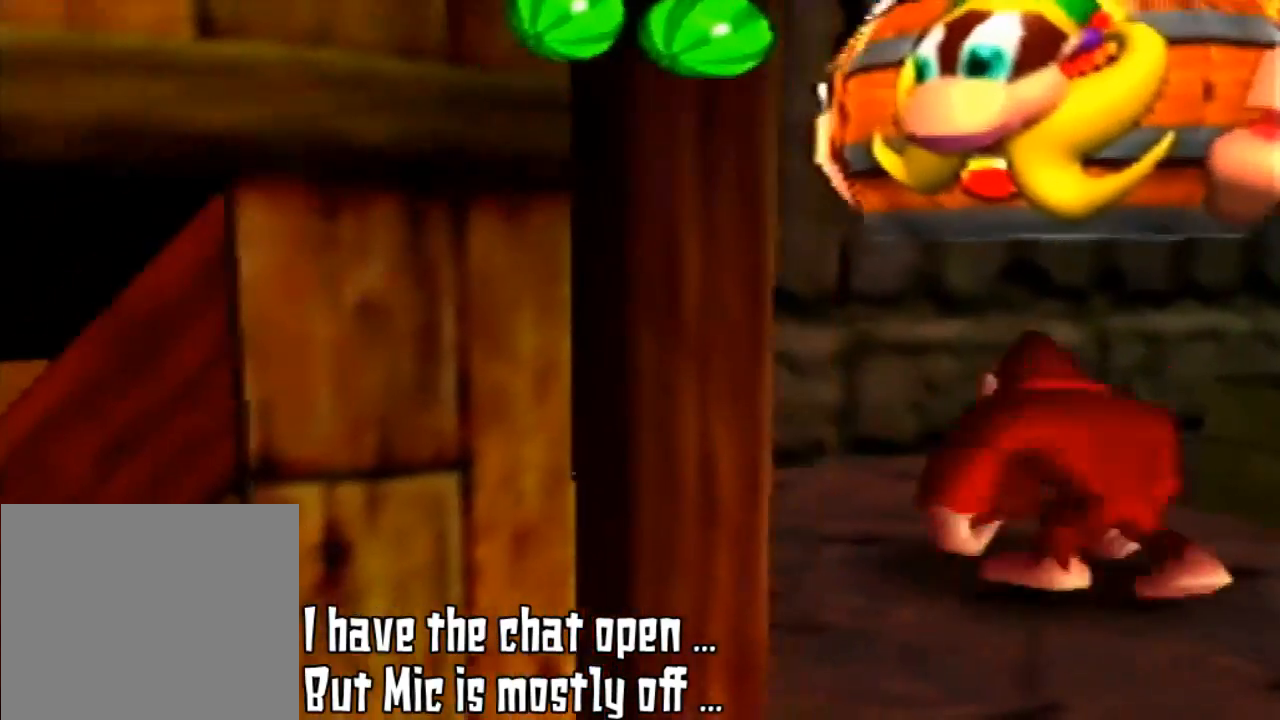
{"dt_ms": 500, "buttons": [], "left_stick": "down-right", "events": [[167, "left_stick", "down-right"], [233, "left_stick", "right"], [433, "left_stick", "down-right"]]}
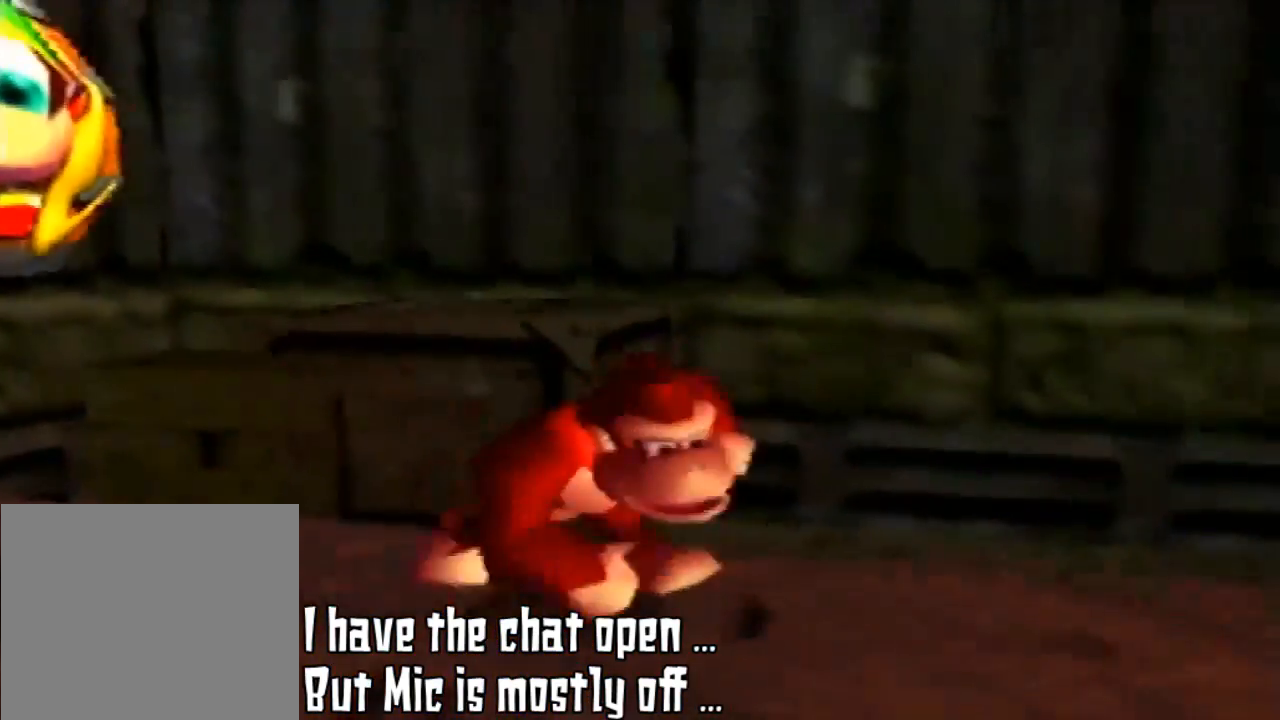
{"dt_ms": 500, "buttons": [], "left_stick": "down-right", "events": [[300, "left_stick", "down"], [467, "left_stick", "down-right"]]}
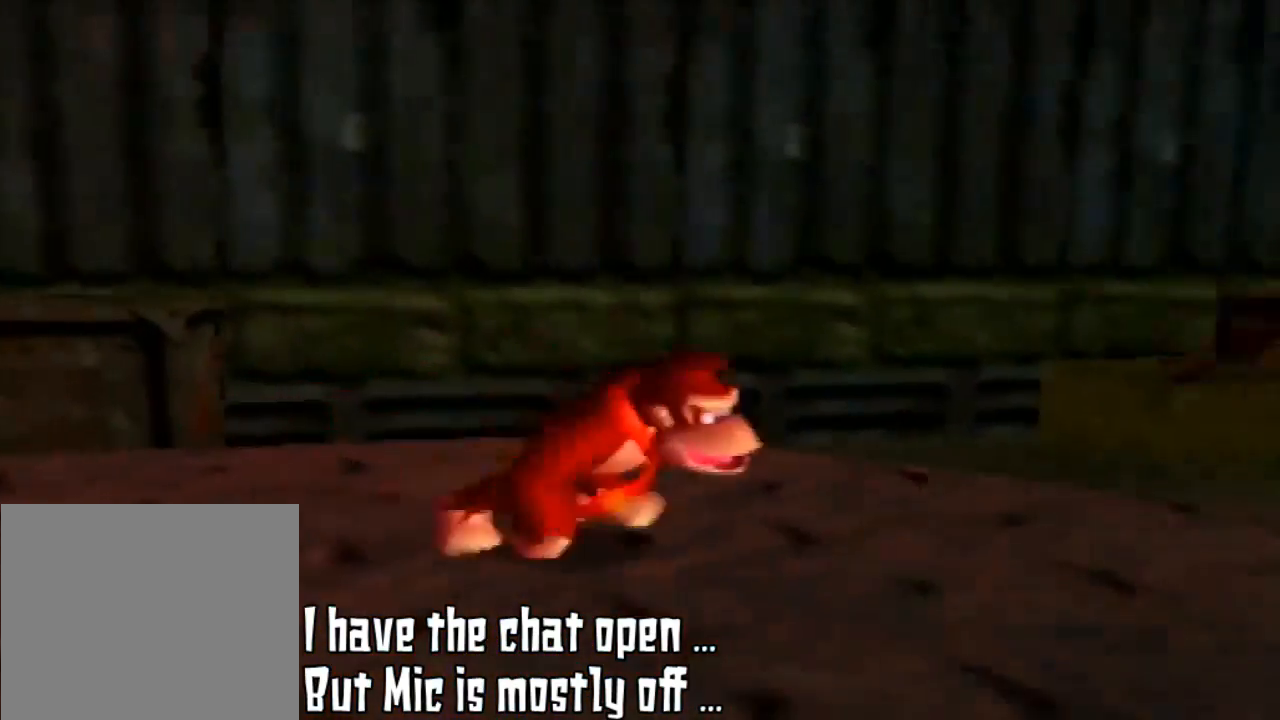
{"dt_ms": 500, "buttons": [], "left_stick": "right", "events": [[300, "left_stick", "right"]]}
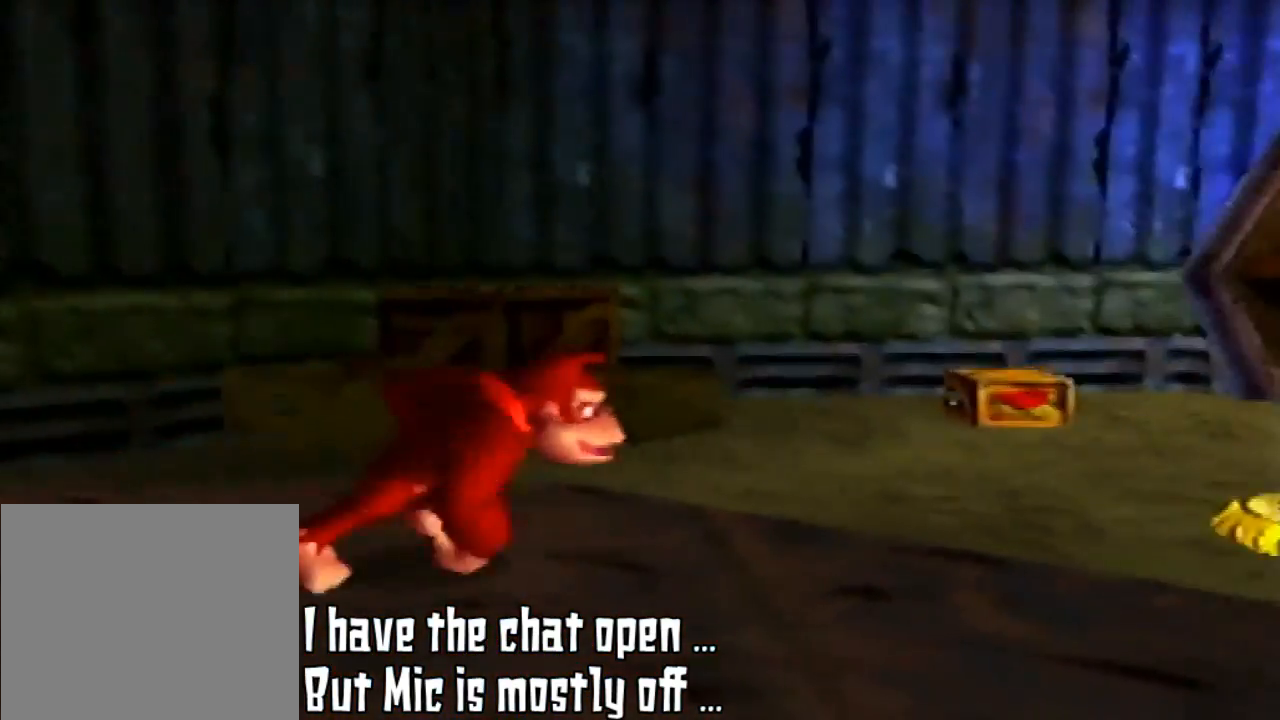
{"dt_ms": 500, "buttons": [], "left_stick": "right", "events": [[200, "C_LEFT", "down"], [367, "C_LEFT", "up"]]}
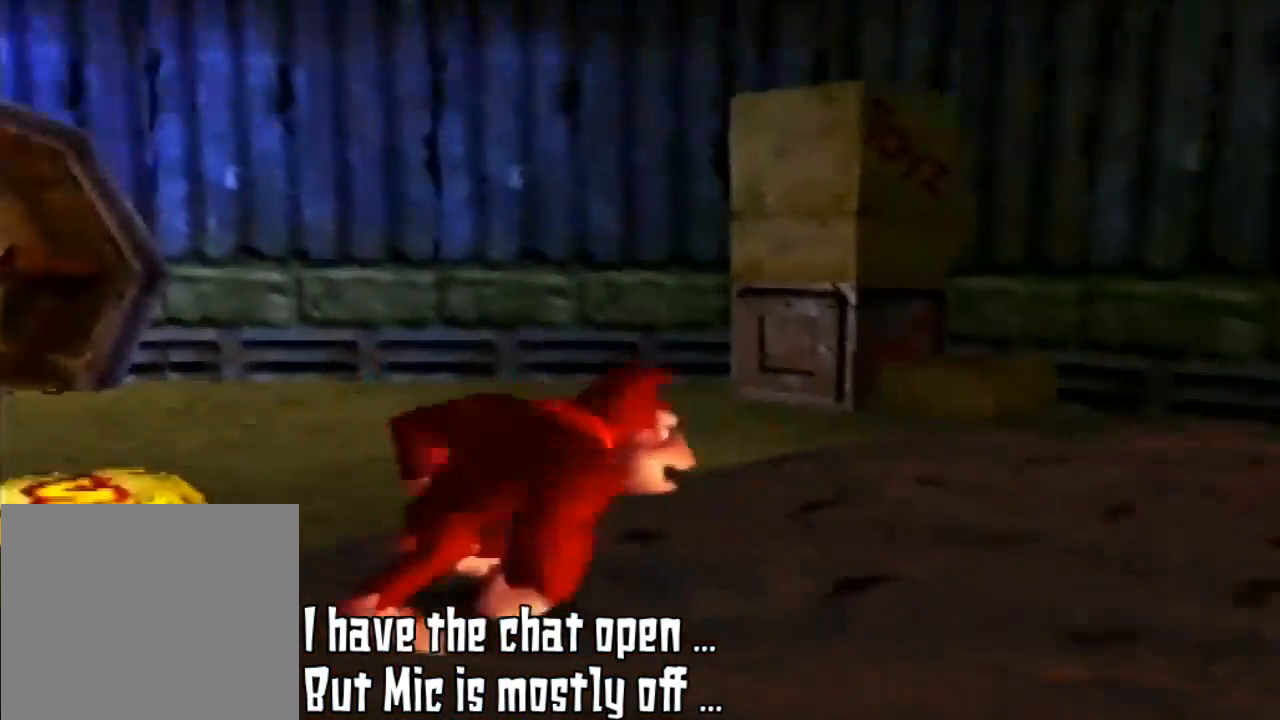
{"dt_ms": 500, "buttons": [], "left_stick": "up", "events": [[33, "C_LEFT", "down"], [167, "C_LEFT", "up"], [267, "left_stick", "up-right"], [400, "left_stick", "up"]]}
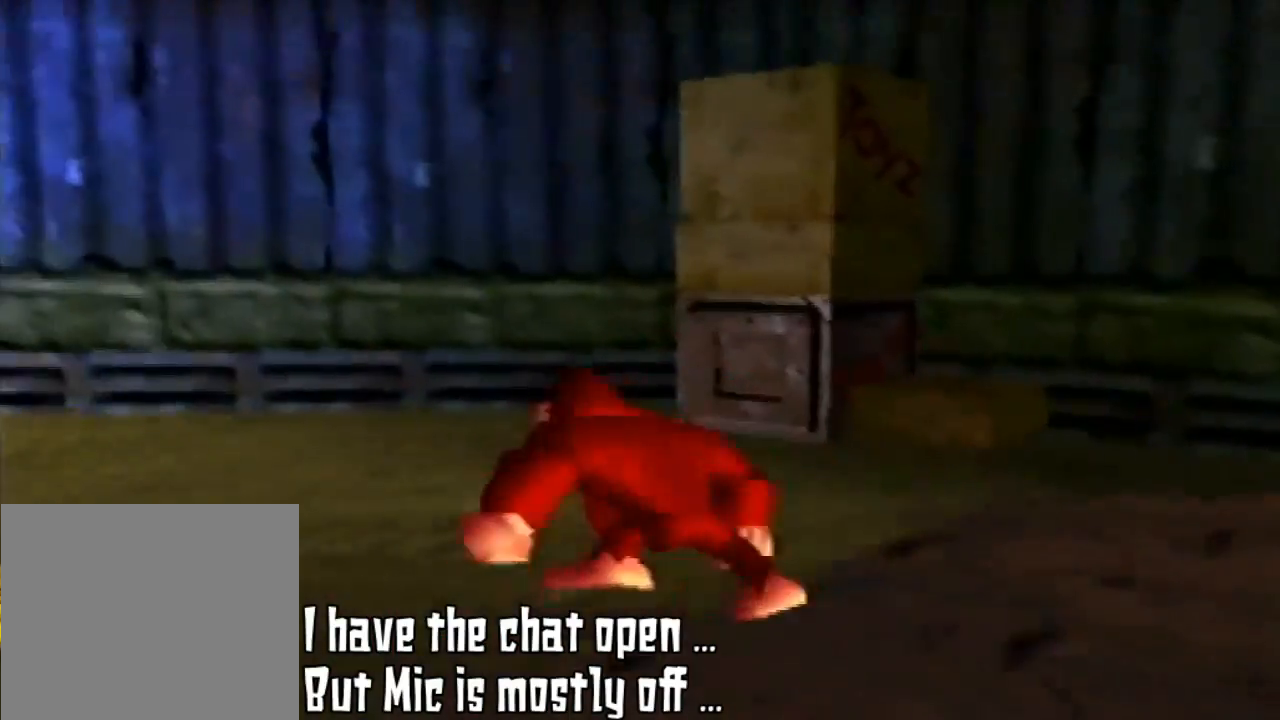
{"dt_ms": 500, "buttons": [], "left_stick": "up-left", "events": [[33, "left_stick", "up-left"], [300, "C_RIGHT", "down"], [467, "C_RIGHT", "up"]]}
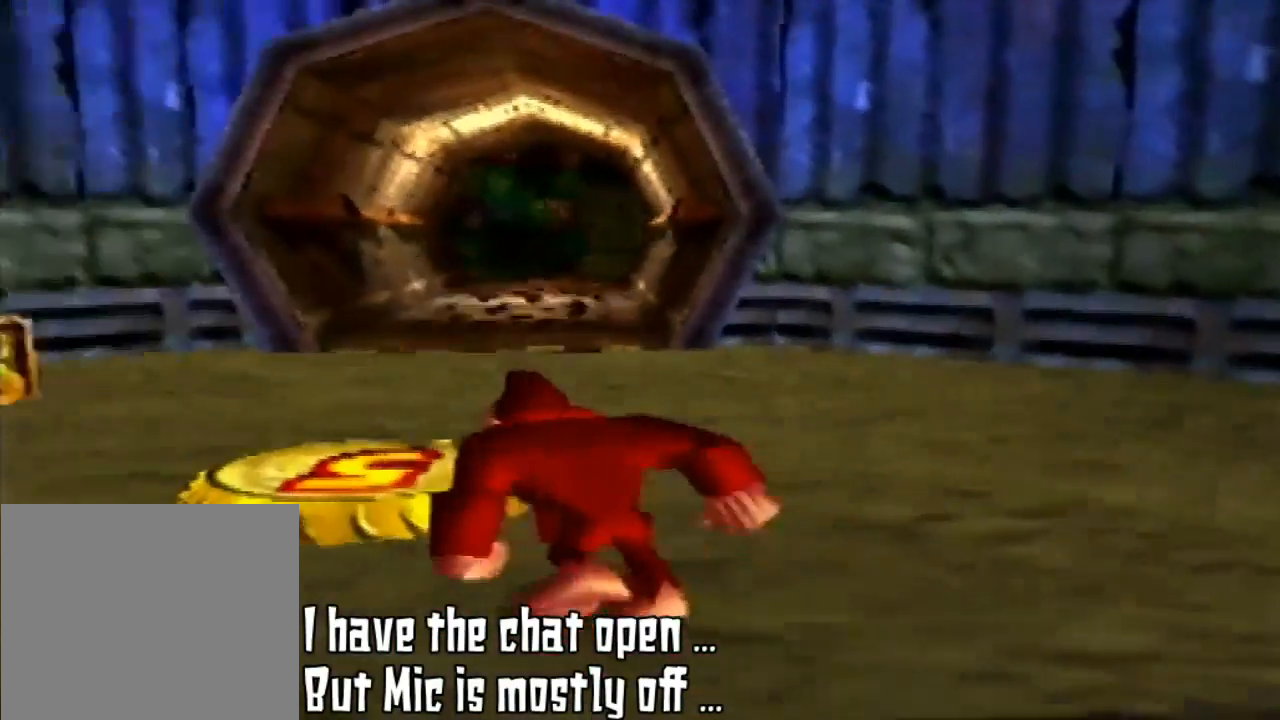
{"dt_ms": 500, "buttons": [], "left_stick": "up", "events": [[433, "left_stick", "up"]]}
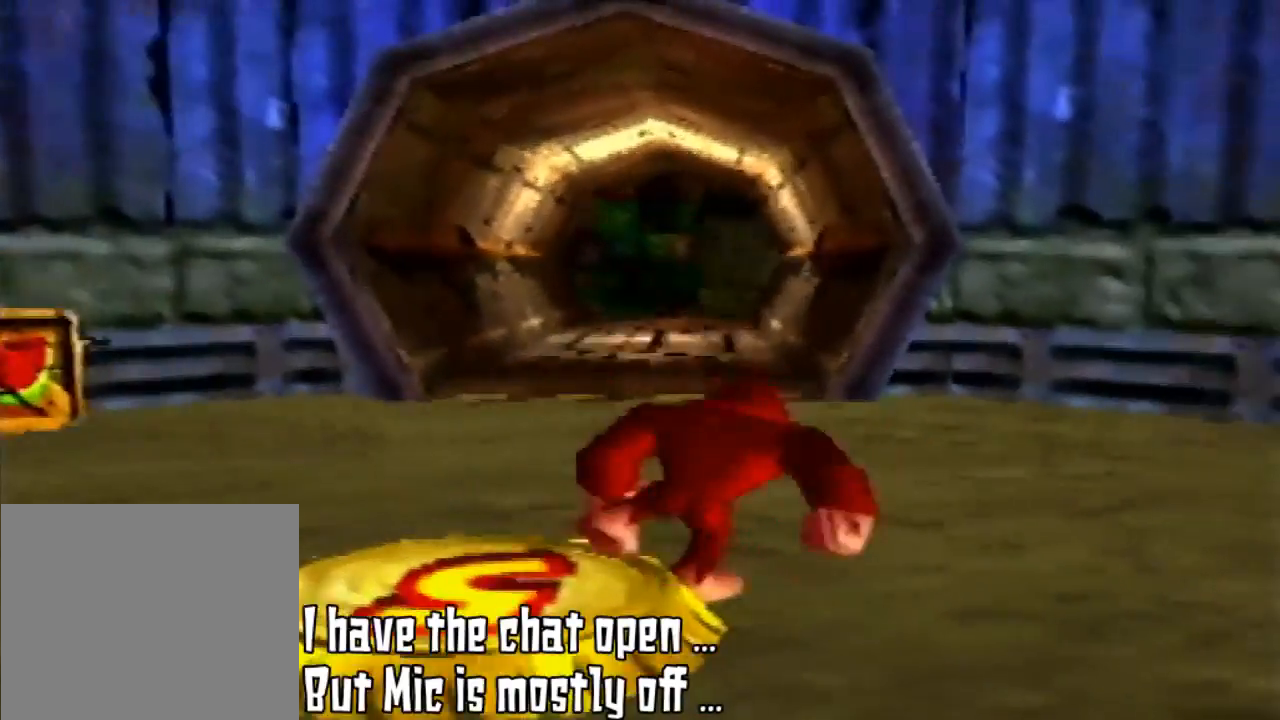
{"dt_ms": 500, "buttons": [], "left_stick": "up", "events": []}
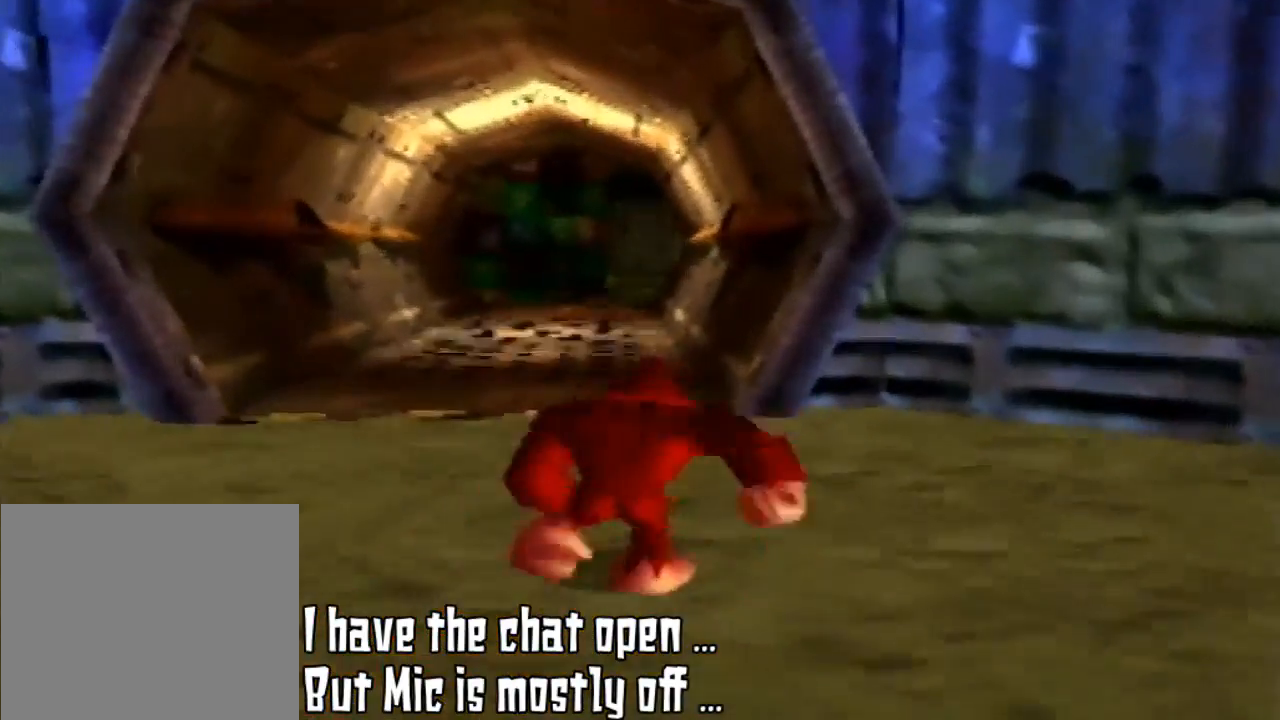
{"dt_ms": 500, "buttons": [], "left_stick": "up", "events": []}
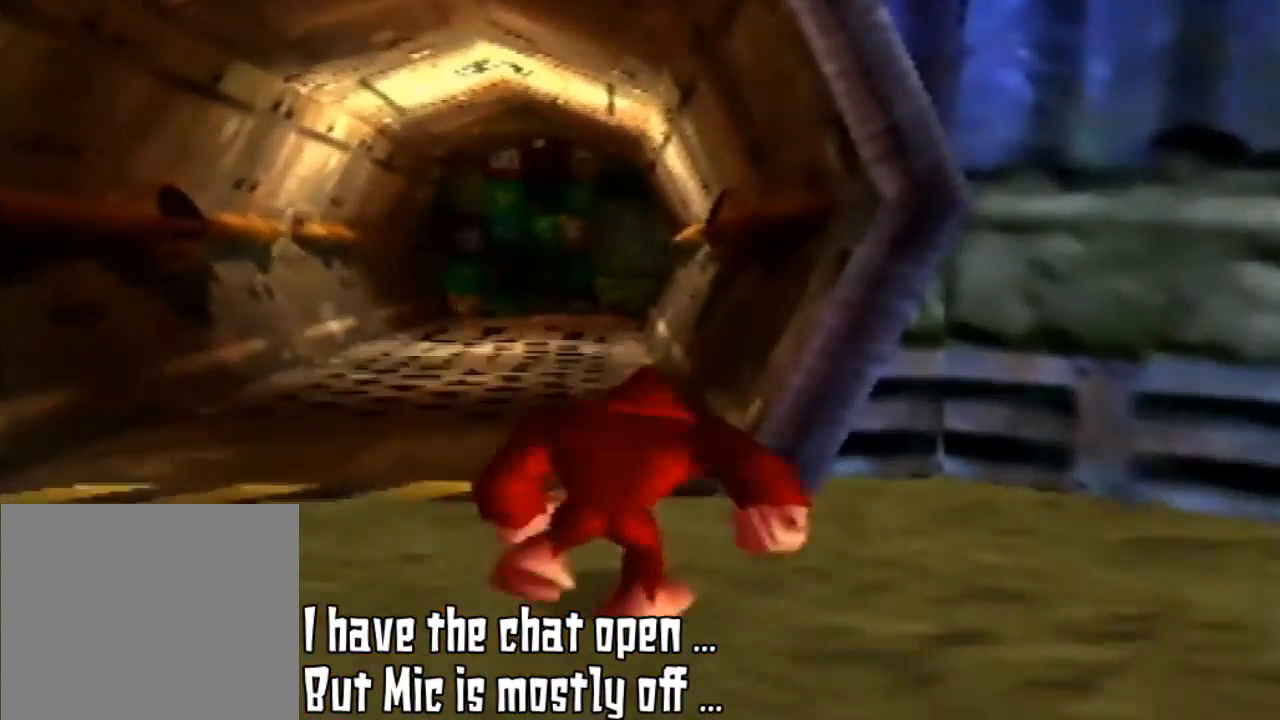
{"dt_ms": 500, "buttons": [], "left_stick": "up", "events": []}
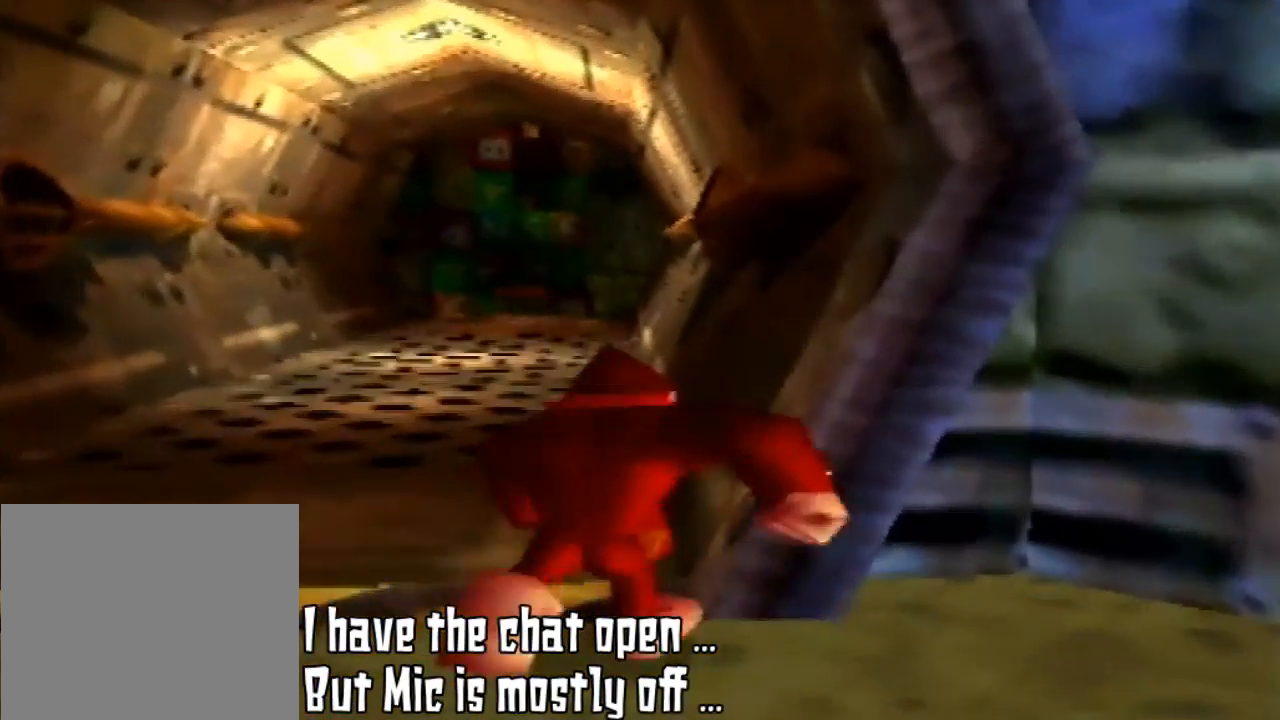
{"dt_ms": 500, "buttons": [], "left_stick": "up-left", "events": [[467, "left_stick", "up-left"]]}
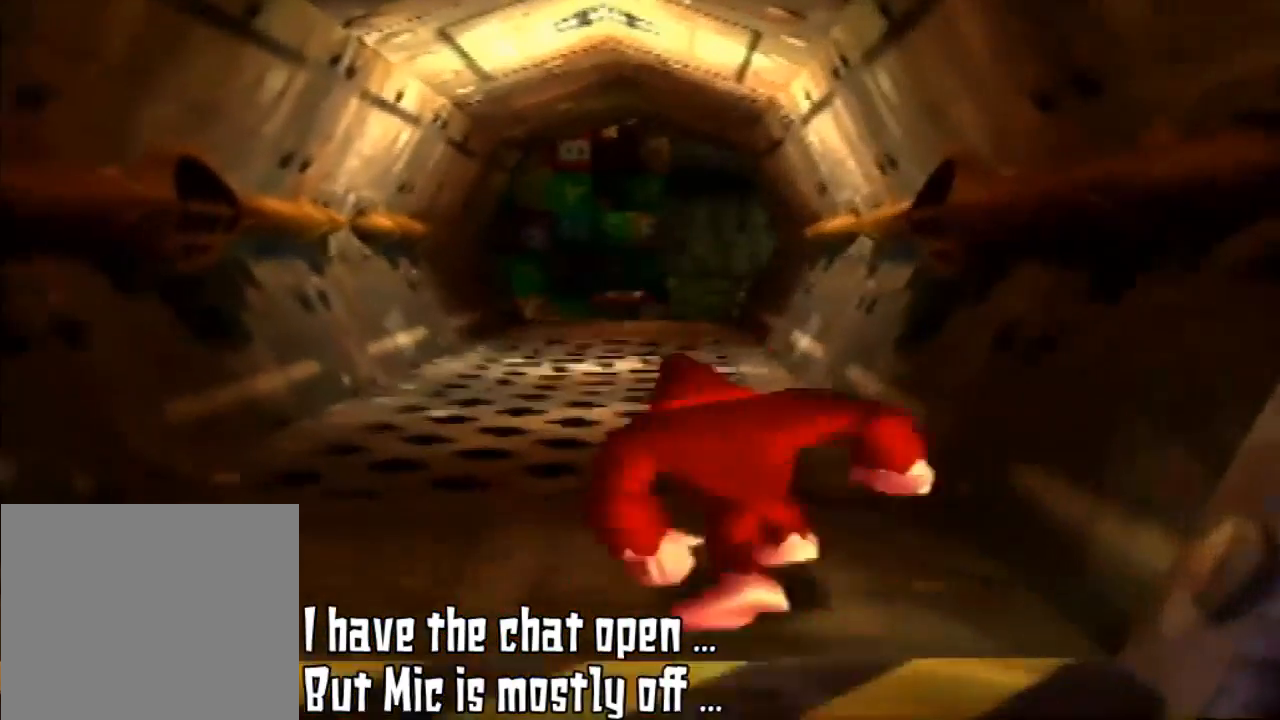
{"dt_ms": 500, "buttons": [], "left_stick": "up", "events": [[200, "left_stick", "up"]]}
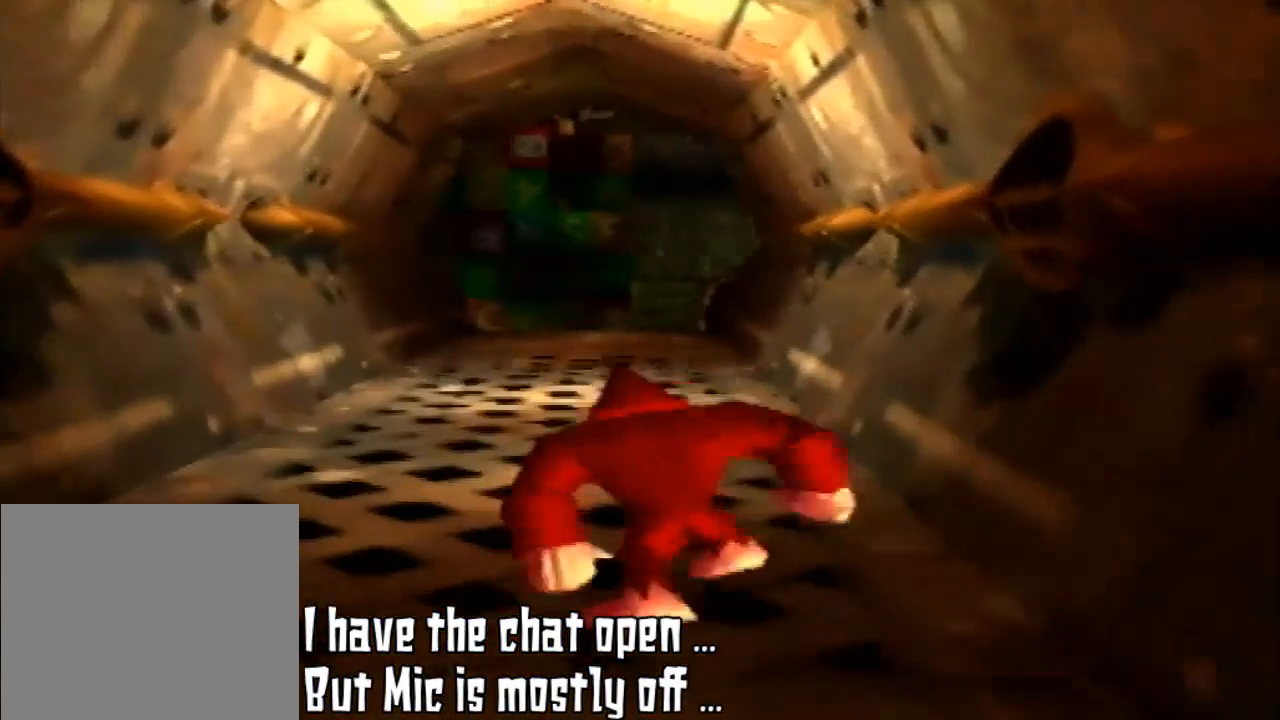
{"dt_ms": 500, "buttons": [], "left_stick": "up", "events": []}
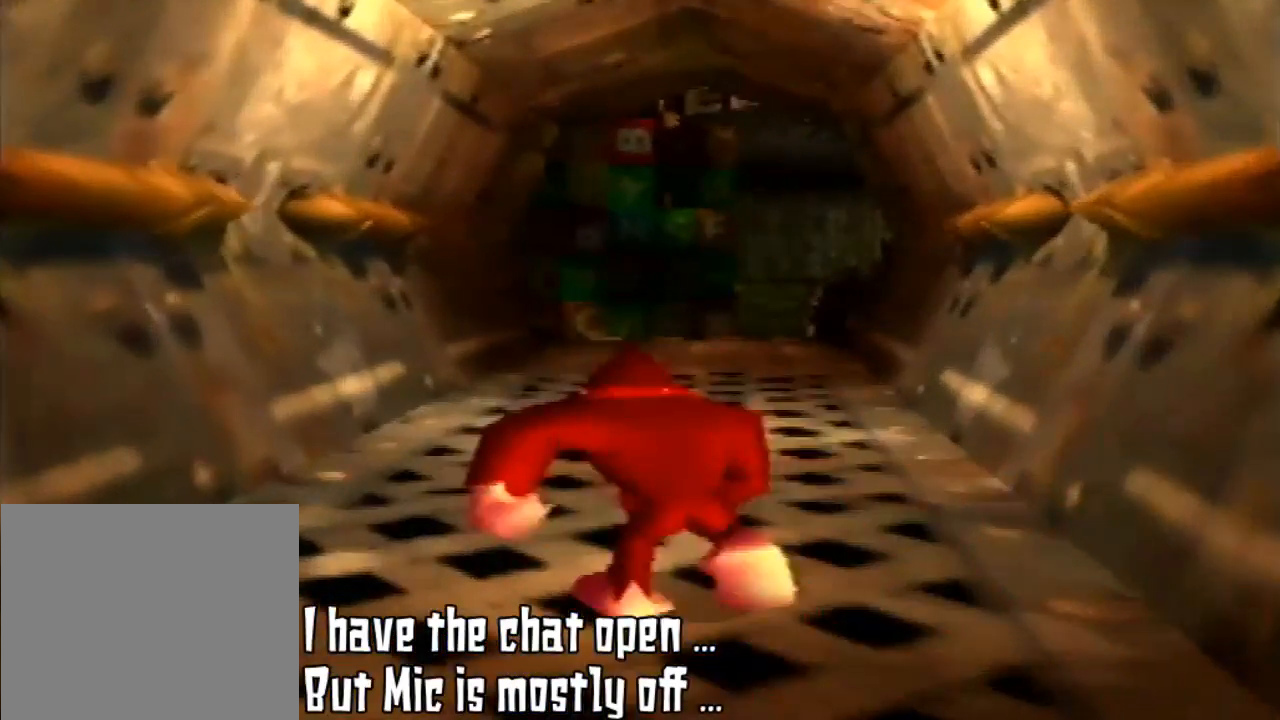
{"dt_ms": 500, "buttons": [], "left_stick": "up", "events": []}
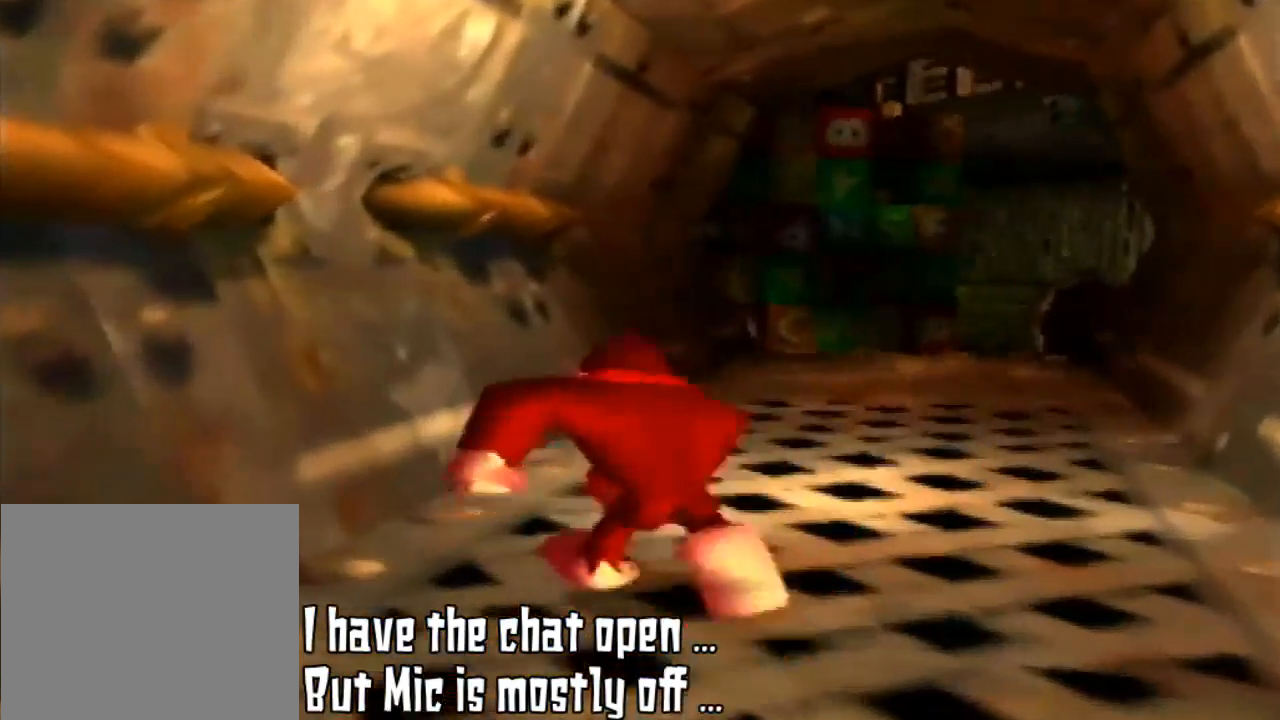
{"dt_ms": 500, "buttons": [], "left_stick": "up", "events": []}
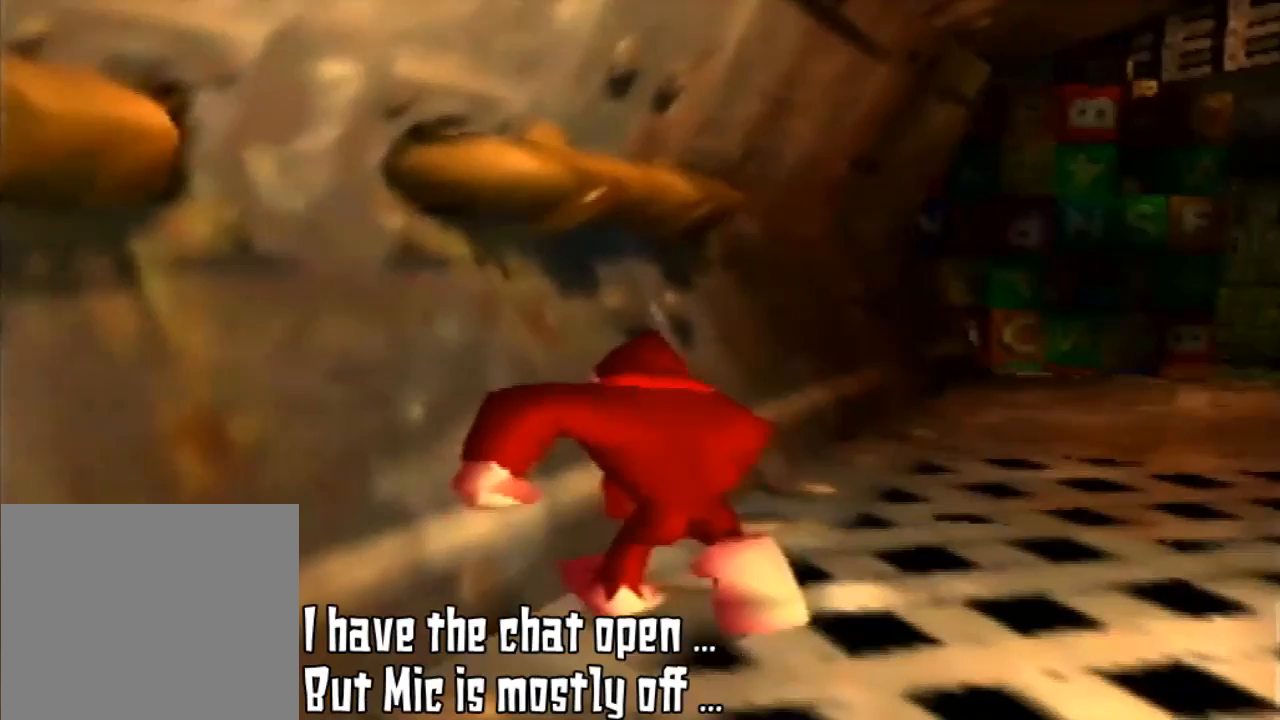
{"dt_ms": 500, "buttons": [], "left_stick": "up", "events": []}
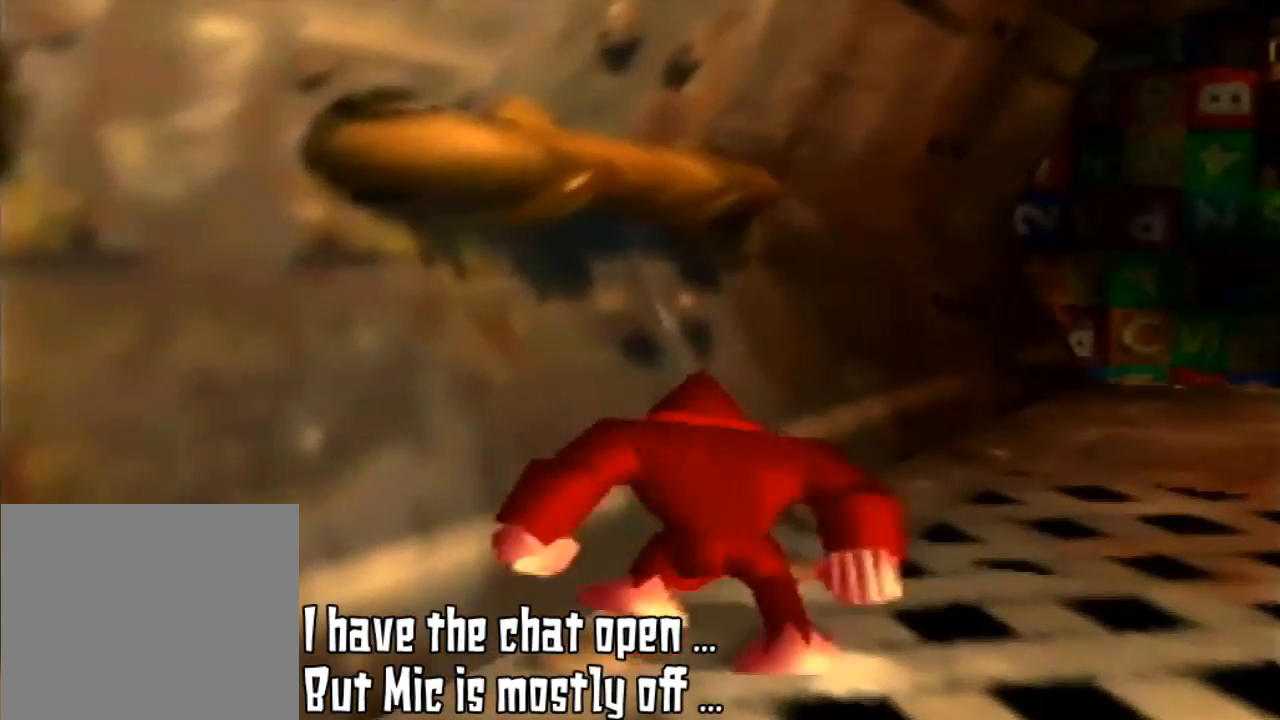
{"dt_ms": 500, "buttons": [], "left_stick": "up-right", "events": [[467, "left_stick", "up-right"]]}
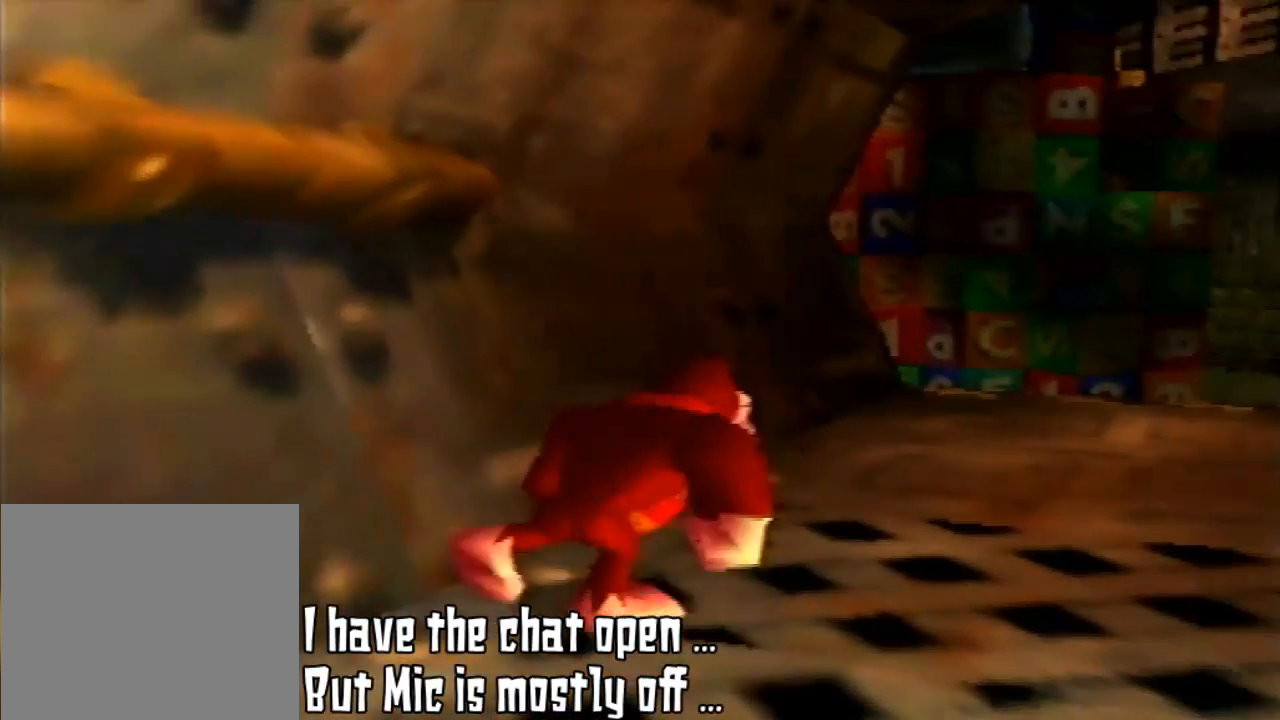
{"dt_ms": 500, "buttons": [], "left_stick": "up-right", "events": []}
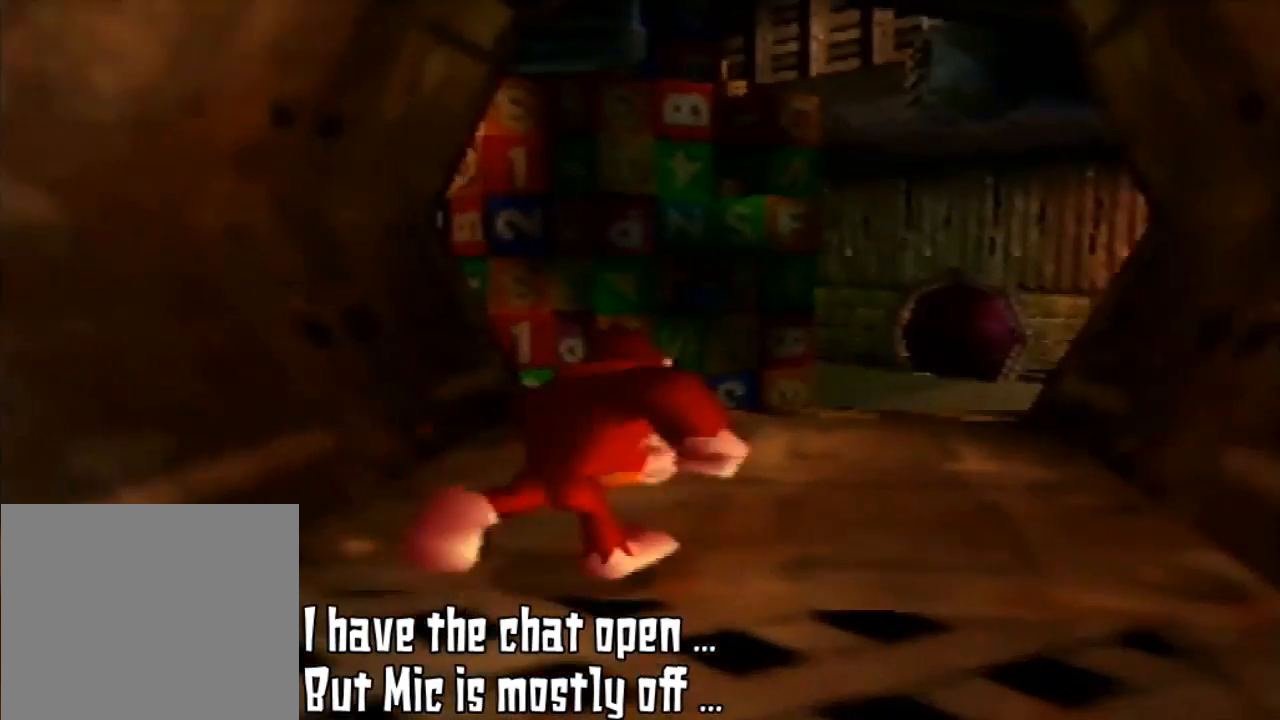
{"dt_ms": 500, "buttons": [], "left_stick": "up", "events": [[233, "left_stick", "up"]]}
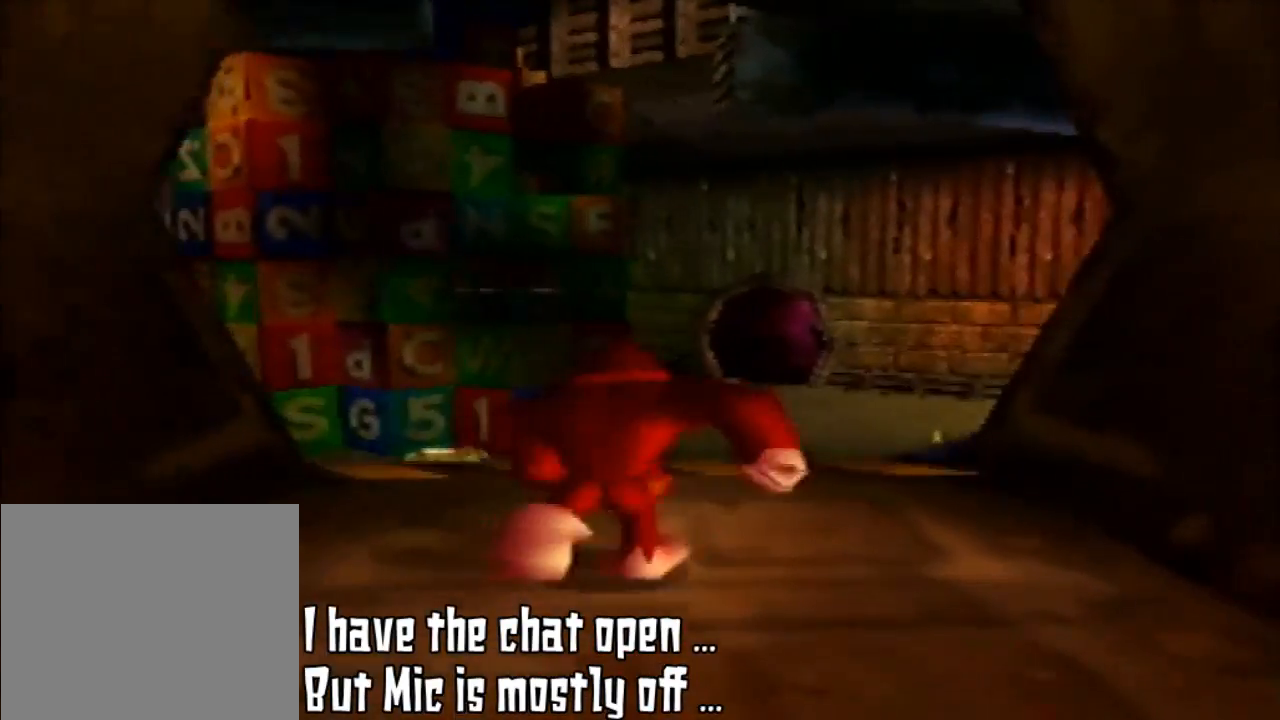
{"dt_ms": 500, "buttons": [], "left_stick": "up-left", "events": [[500, "left_stick", "up-left"]]}